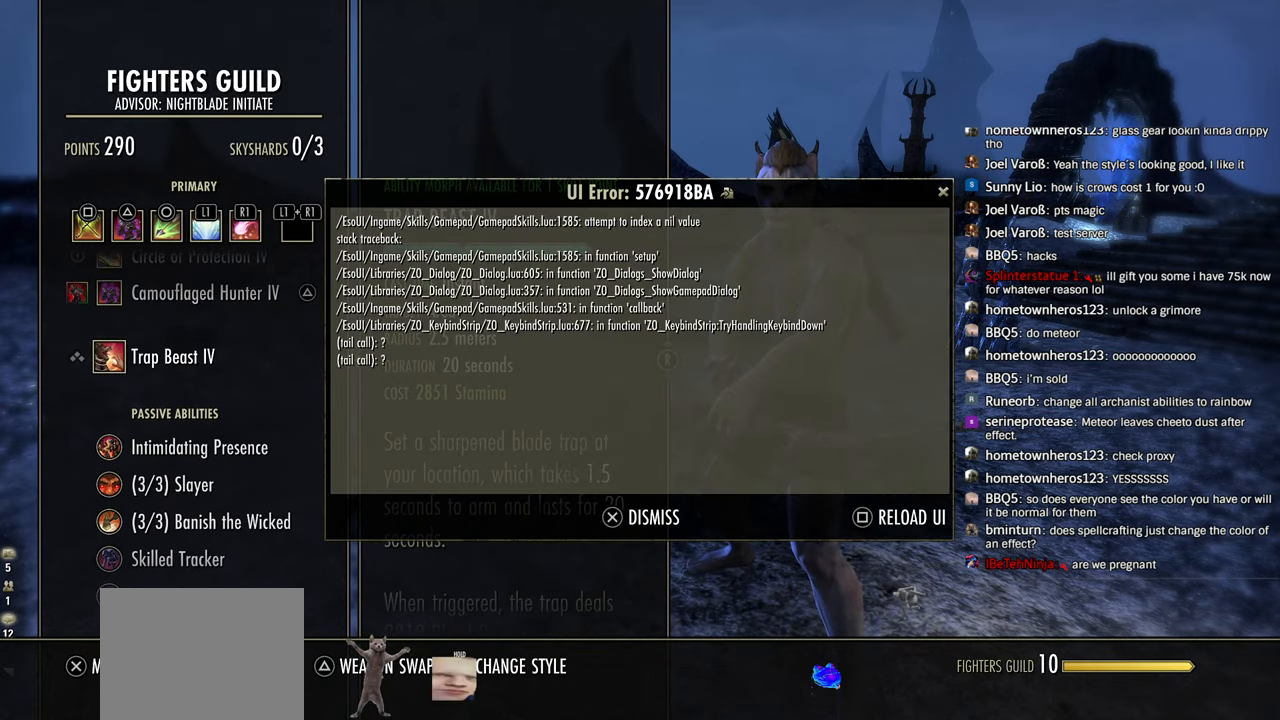
Gameplay with a controller (PlayStation layout); each line is a JSON object with the inputs held at the frame after it. "events" lists button and stick changes between this image and that frame as [ms after this image, input, new state], when the widget could be followed in between. Not read: L1.
{"buttons": [], "left_stick": "center", "right_stick": "center", "events": []}
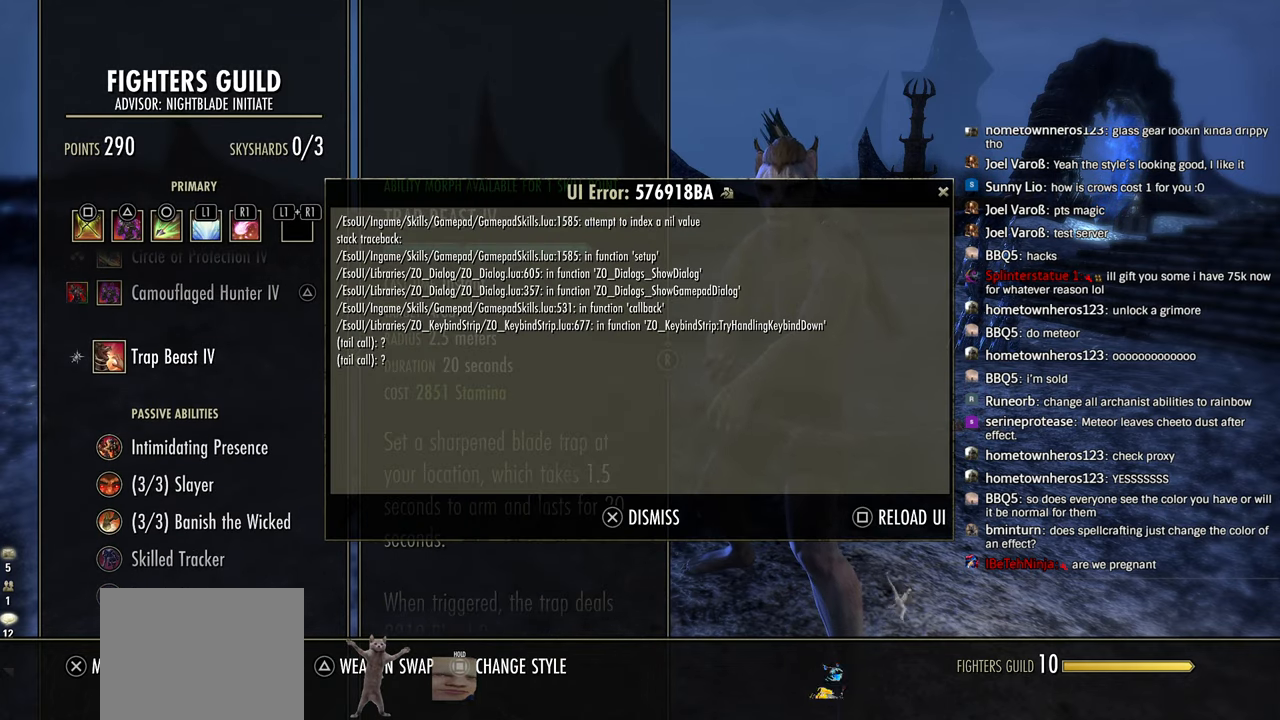
{"buttons": [], "left_stick": "center", "right_stick": "center", "events": []}
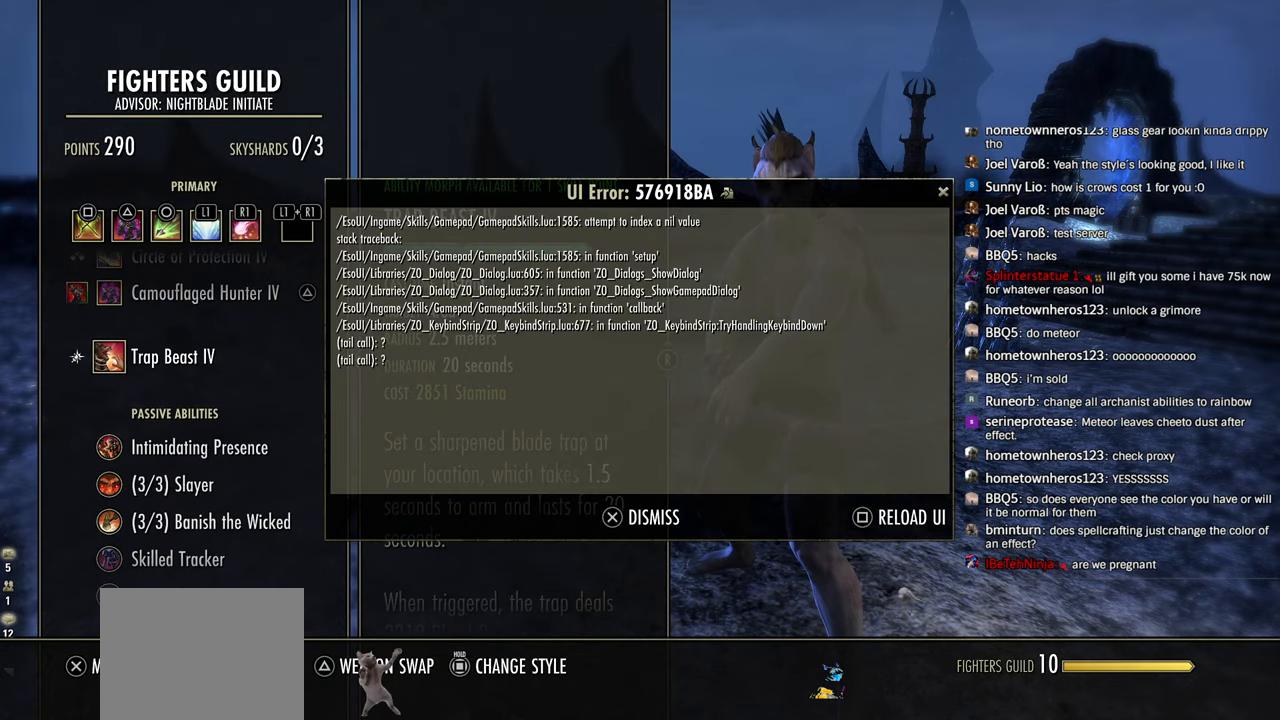
{"buttons": [], "left_stick": "center", "right_stick": "center", "events": [[300, "CROSS", "down"], [433, "CROSS", "up"]]}
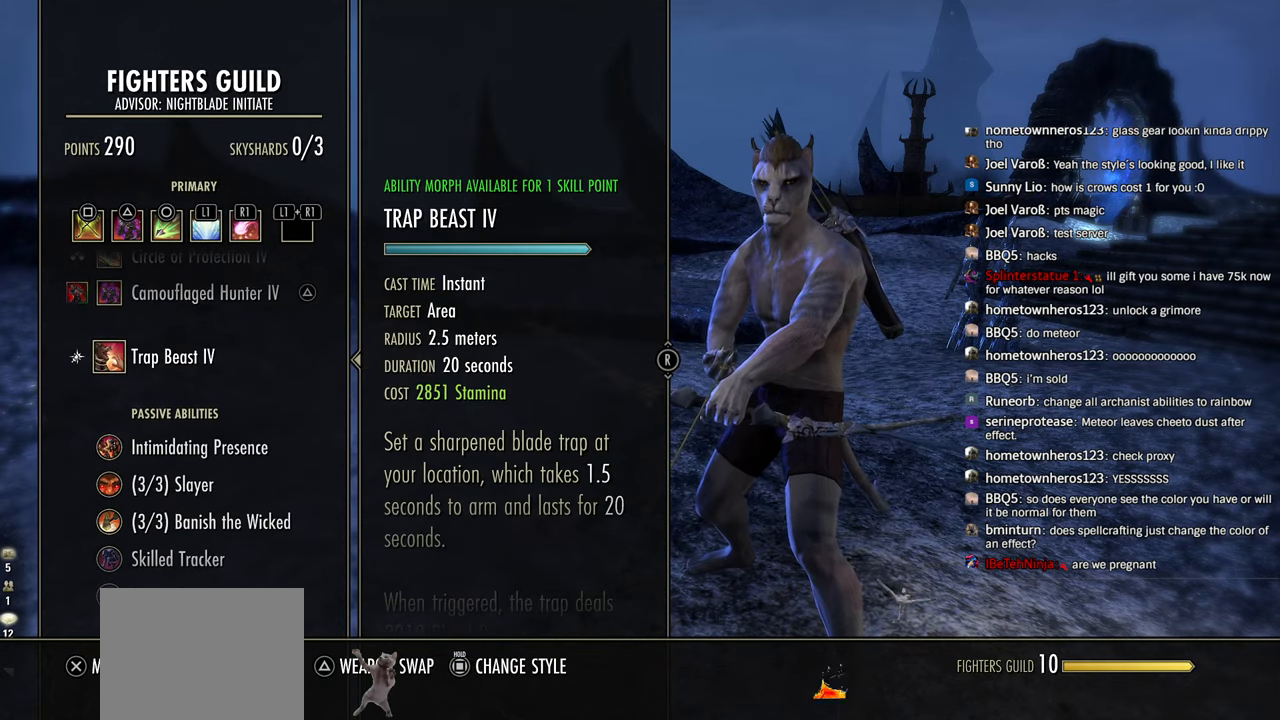
{"buttons": [], "left_stick": "center", "right_stick": "center", "events": []}
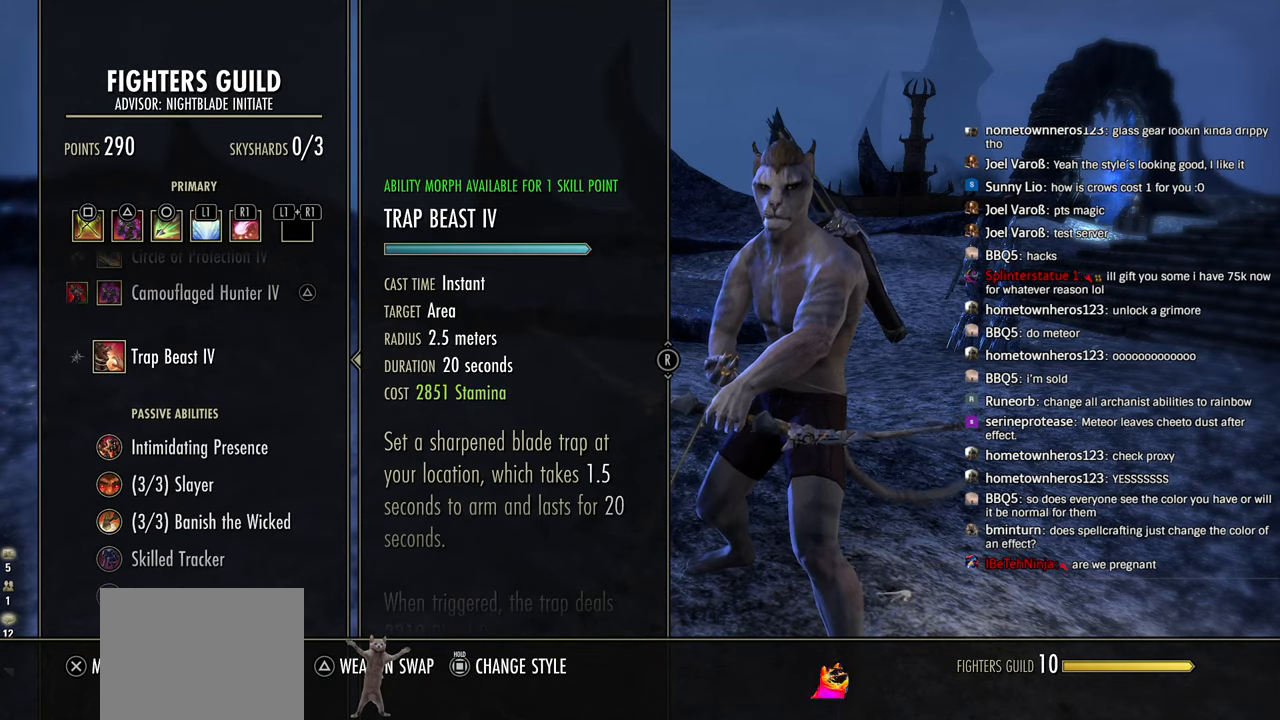
{"buttons": ["SQUARE"], "left_stick": "center", "right_stick": "center", "events": [[83, "SQUARE", "down"]]}
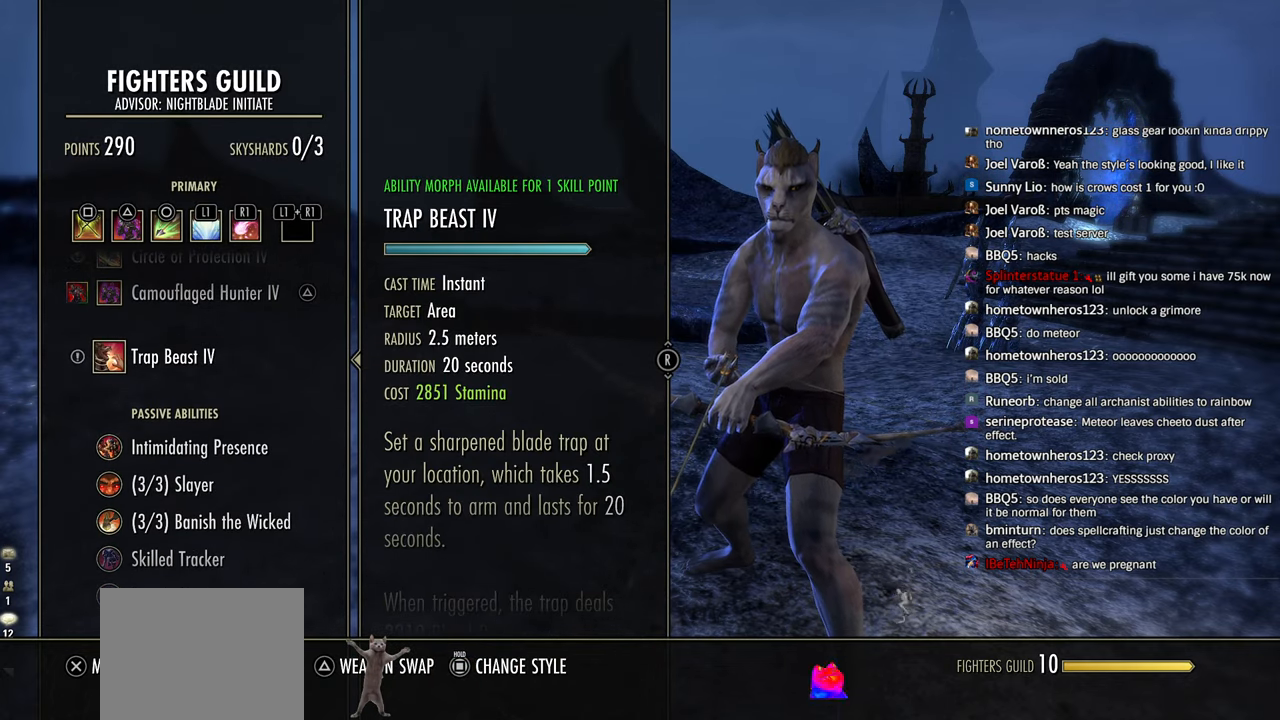
{"buttons": [], "left_stick": "center", "right_stick": "center", "events": [[366, "SQUARE", "up"]]}
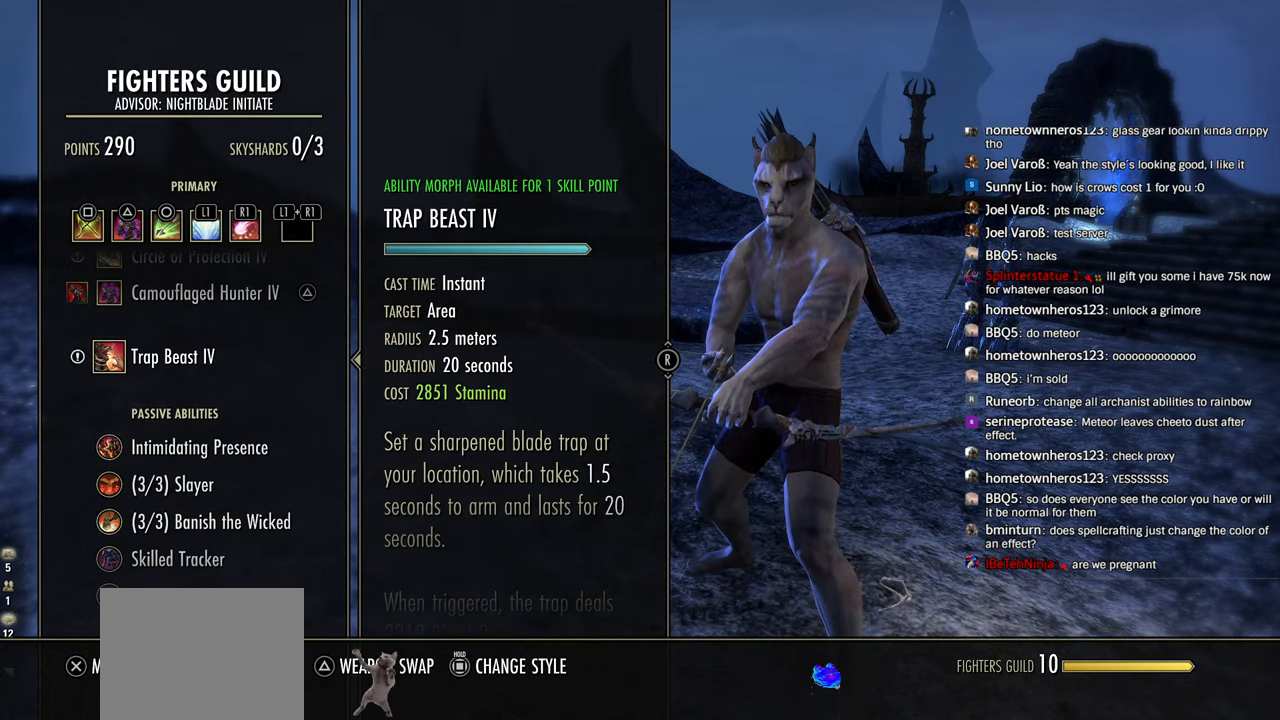
{"buttons": [], "left_stick": "center", "right_stick": "center", "events": [[466, "DPAD_UP", "down"], [500, "DPAD_UP", "up"]]}
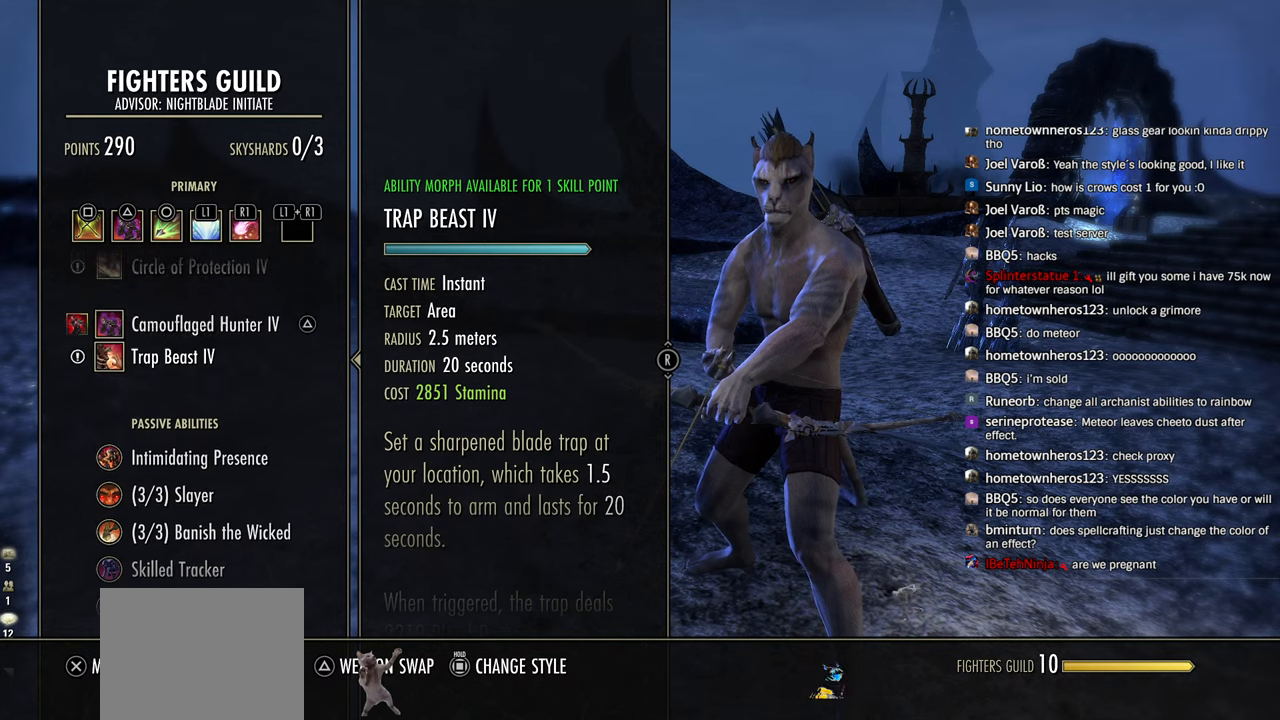
{"buttons": ["SQUARE"], "left_stick": "center", "right_stick": "center", "events": [[150, "DPAD_DOWN", "down"], [250, "DPAD_DOWN", "up"], [316, "SQUARE", "down"]]}
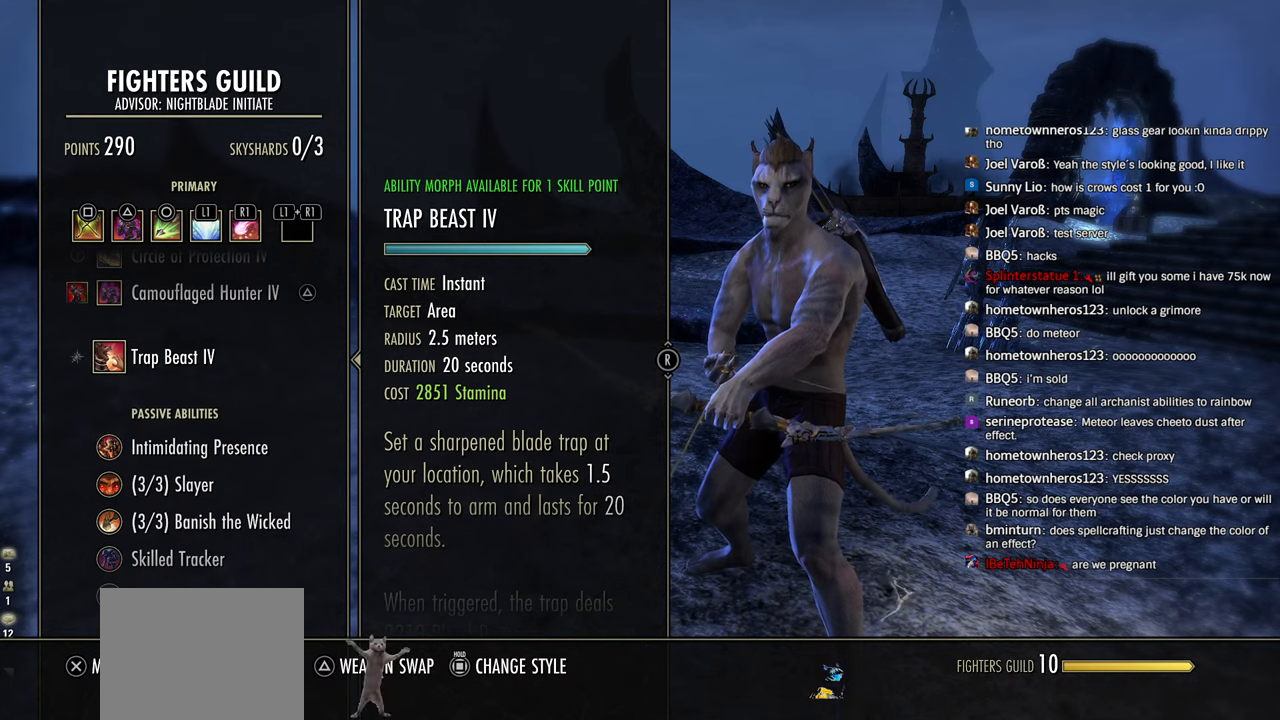
{"buttons": ["SQUARE"], "left_stick": "center", "right_stick": "center", "events": []}
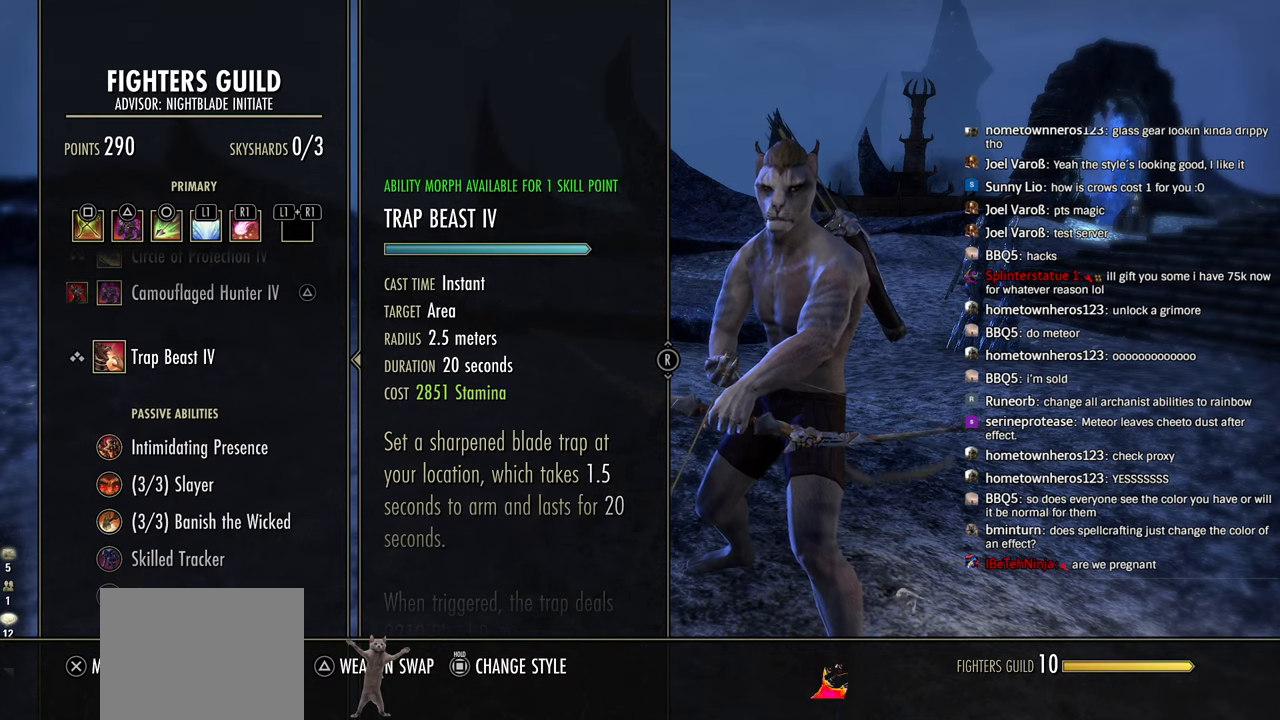
{"buttons": ["SQUARE"], "left_stick": "center", "right_stick": "center", "events": [[183, "SQUARE", "up"], [350, "DPAD_UP", "down"], [366, "SQUARE", "down"], [400, "DPAD_UP", "up"]]}
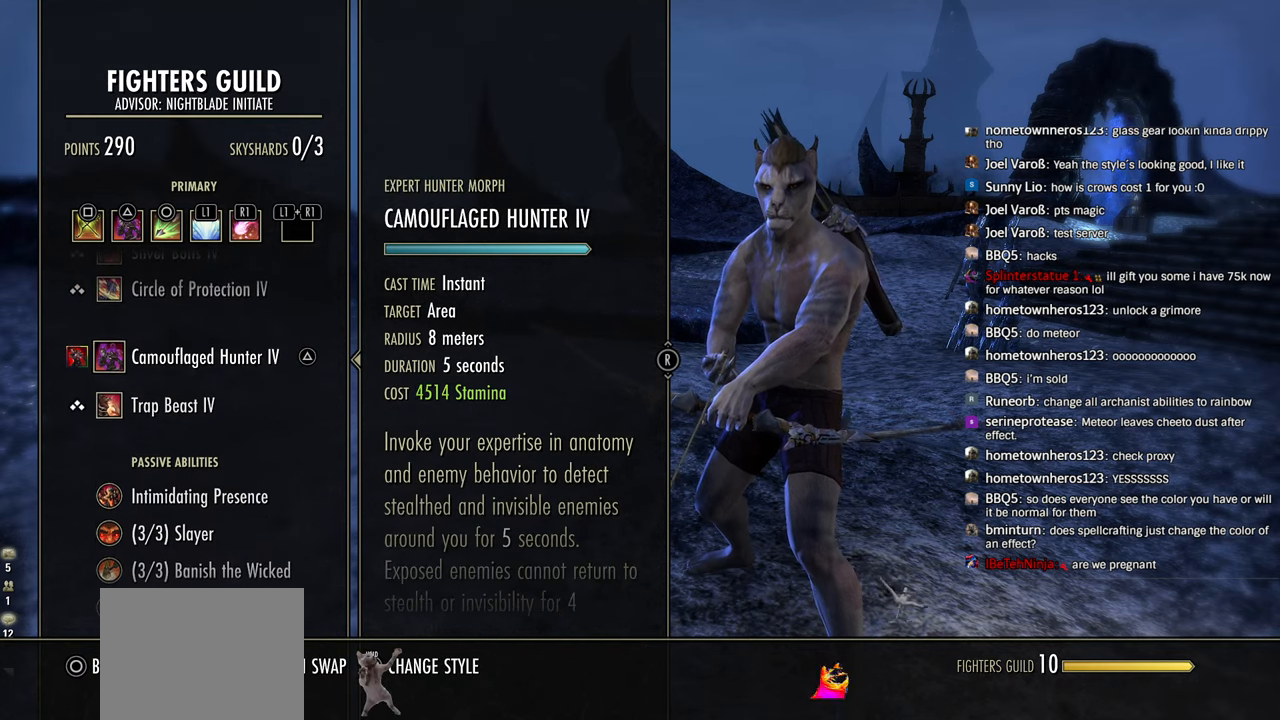
{"buttons": ["SQUARE"], "left_stick": "center", "right_stick": "center", "events": [[200, "SQUARE", "up"], [216, "DPAD_DOWN", "down"], [333, "DPAD_DOWN", "up"], [350, "SQUARE", "down"]]}
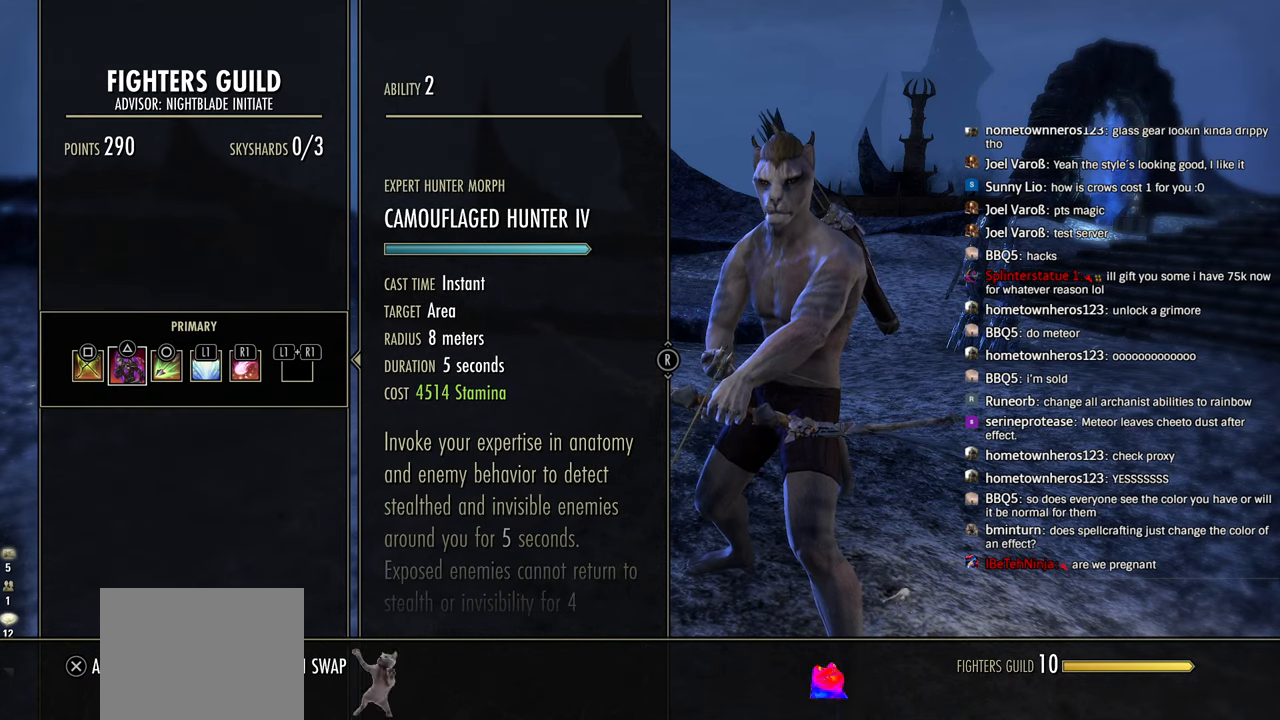
{"buttons": [], "left_stick": "center", "right_stick": "center", "events": [[100, "SQUARE", "up"], [266, "CIRCLE", "down"], [400, "CIRCLE", "up"]]}
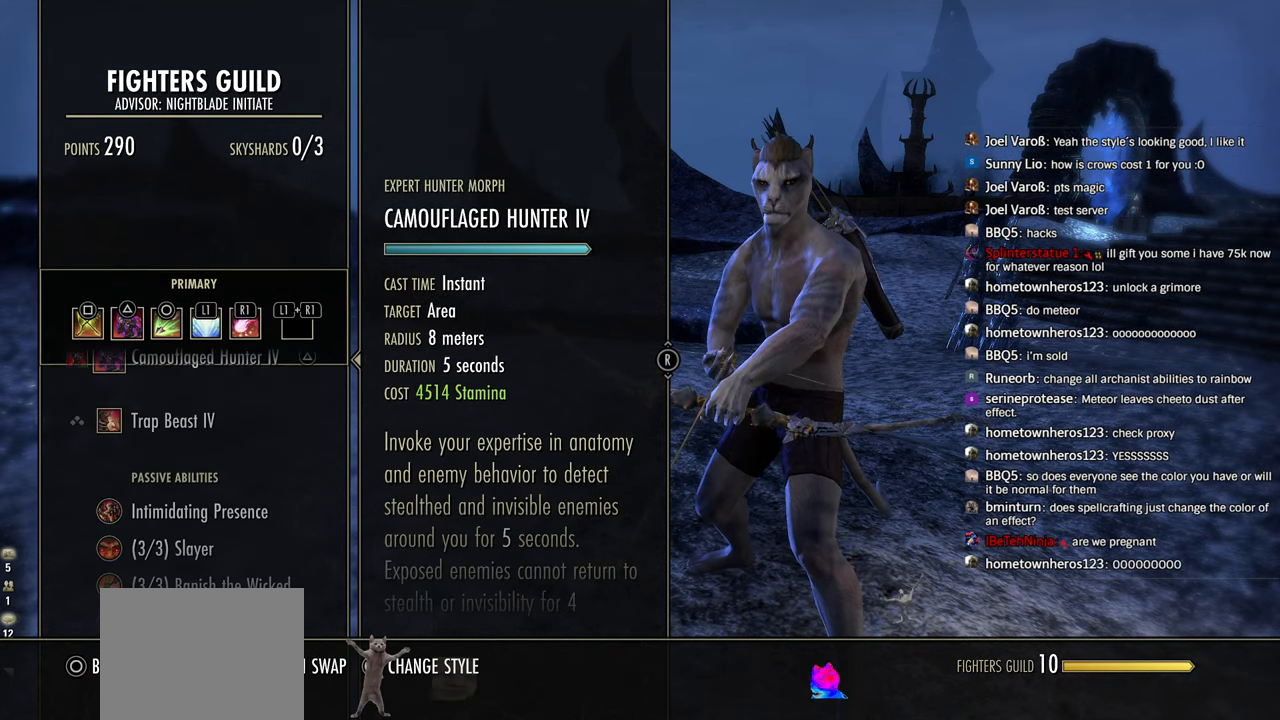
{"buttons": ["SQUARE"], "left_stick": "center", "right_stick": "center", "events": [[133, "DPAD_DOWN", "down"], [216, "DPAD_DOWN", "up"], [316, "SQUARE", "down"]]}
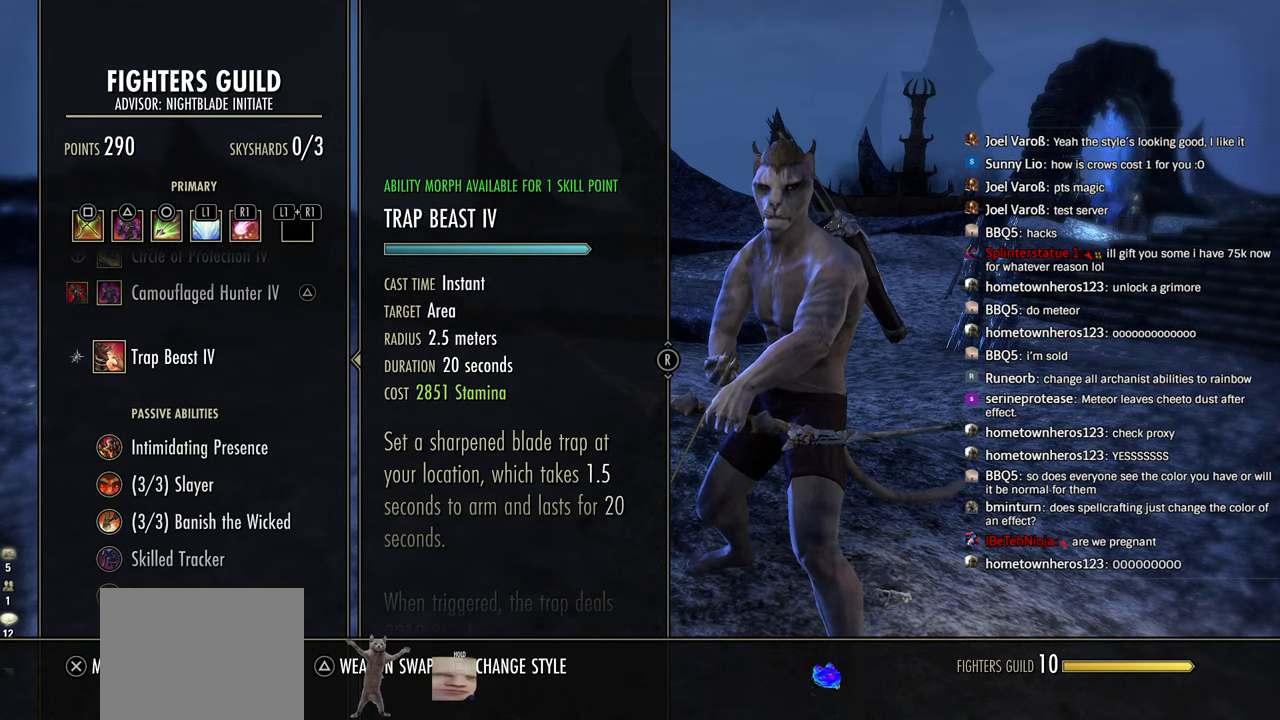
{"buttons": ["SQUARE"], "left_stick": "center", "right_stick": "center", "events": [[400, "SQUARE", "up"], [466, "SQUARE", "down"]]}
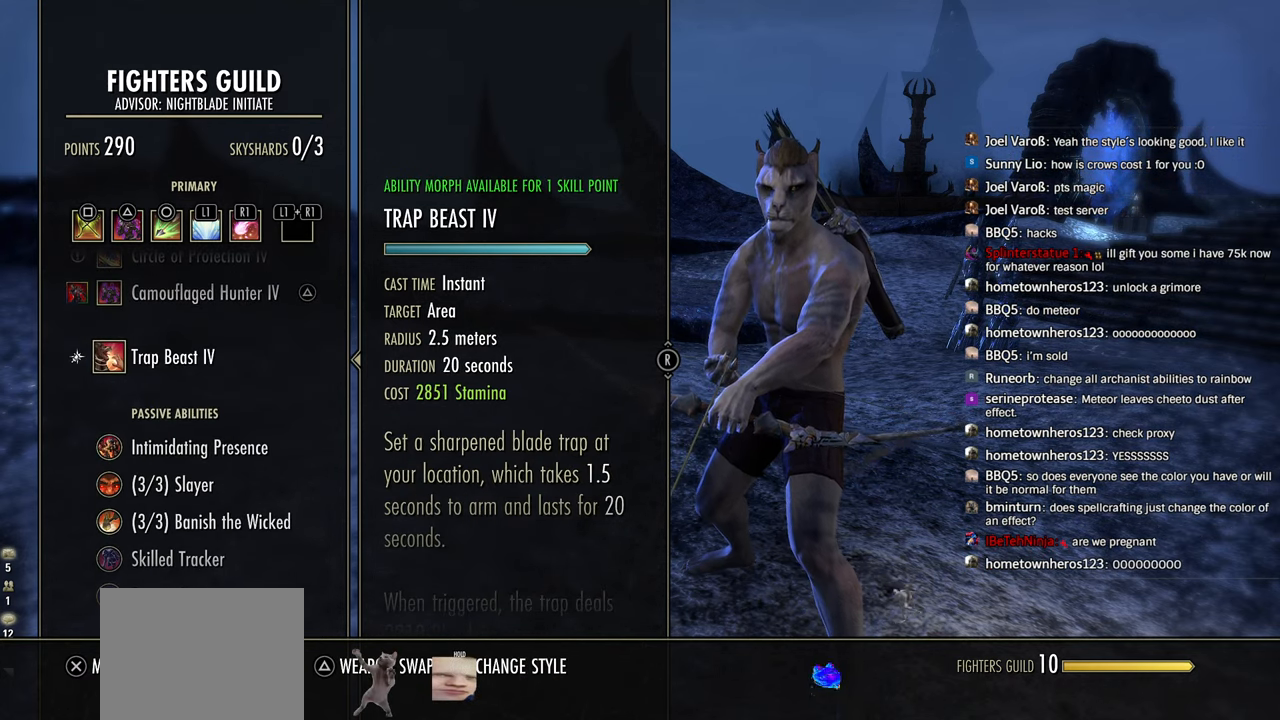
{"buttons": [], "left_stick": "center", "right_stick": "center", "events": [[416, "SQUARE", "up"]]}
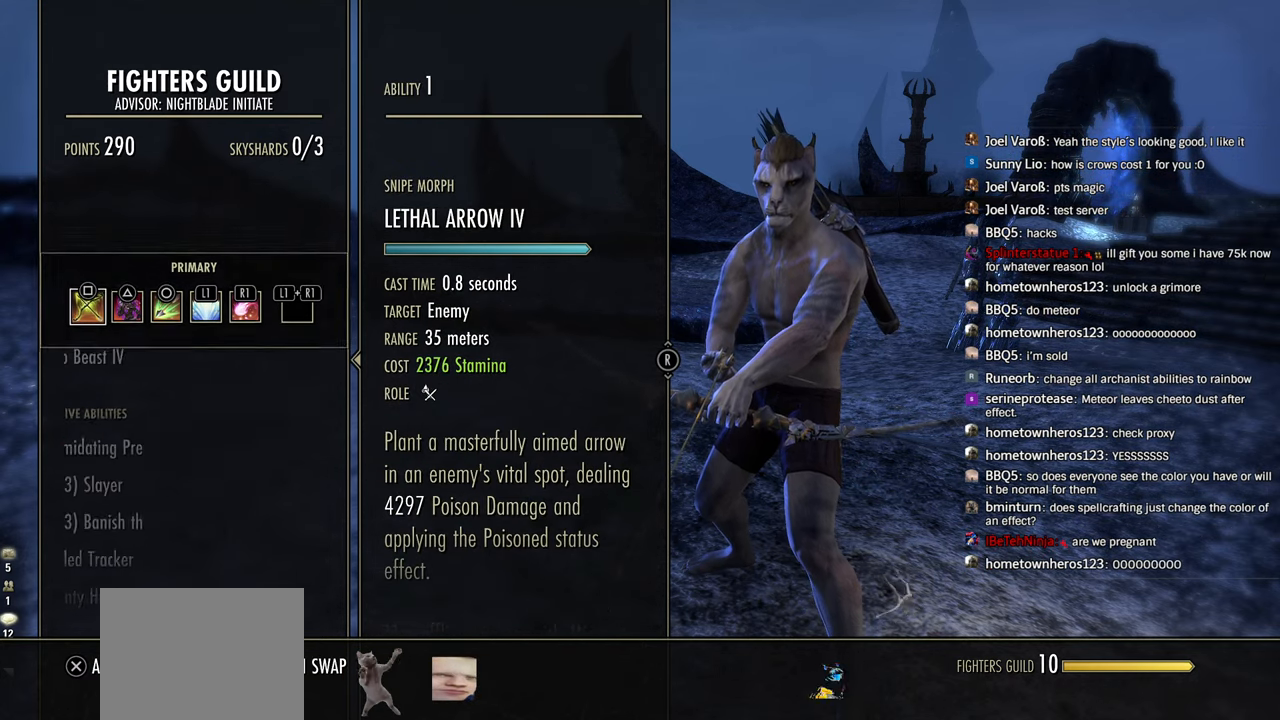
{"buttons": [], "left_stick": "center", "right_stick": "center", "events": [[33, "SQUARE", "down"], [433, "SQUARE", "up"]]}
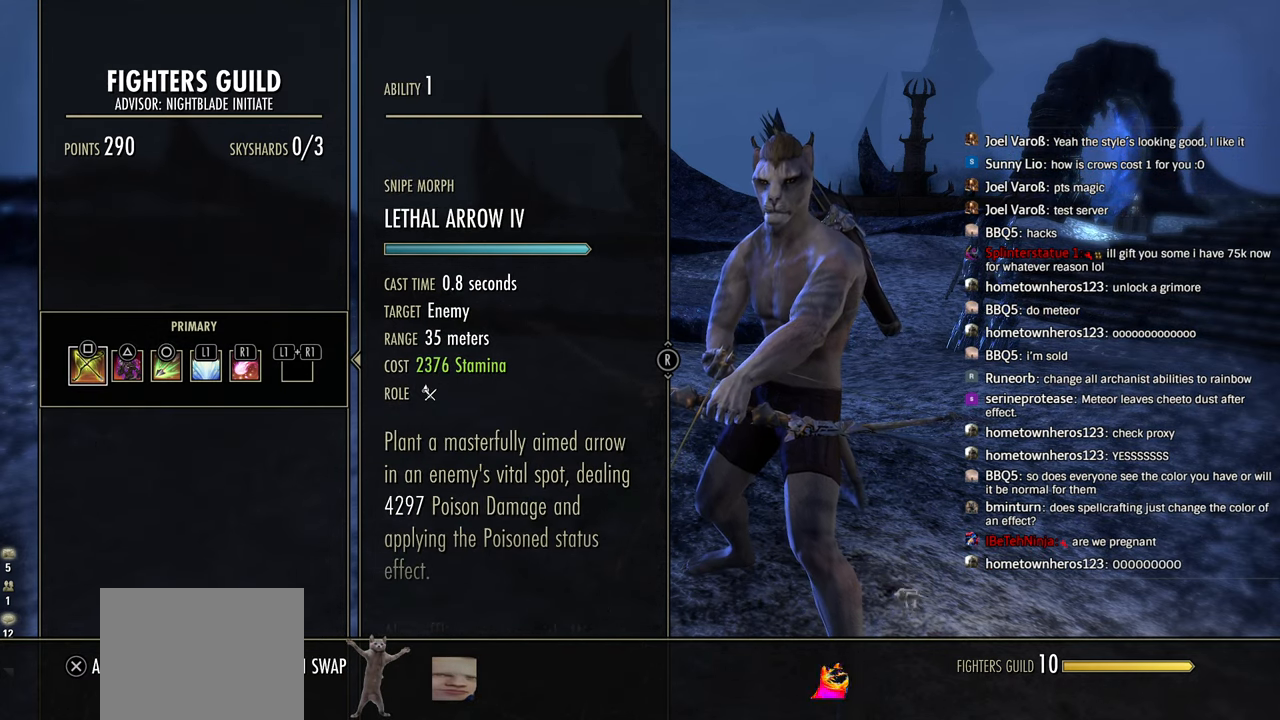
{"buttons": ["DPAD_DOWN"], "left_stick": "center", "right_stick": "center", "events": [[116, "CIRCLE", "down"], [250, "CIRCLE", "up"], [500, "DPAD_DOWN", "down"]]}
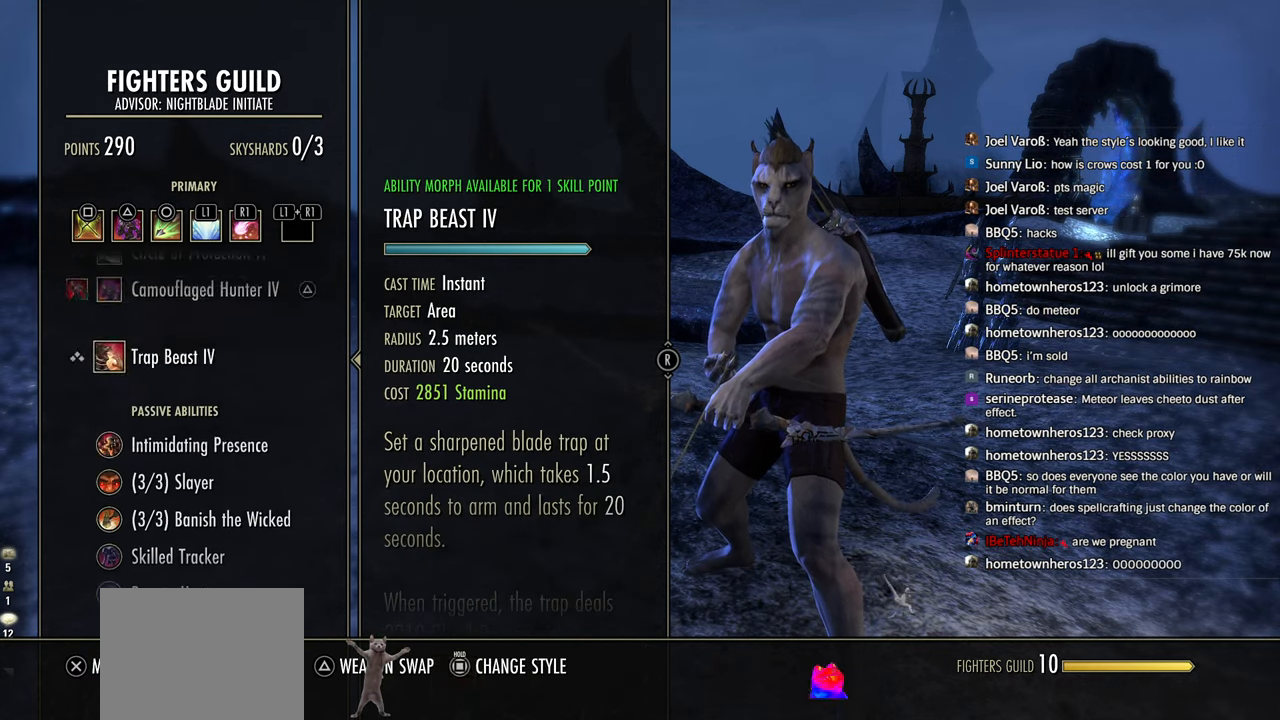
{"buttons": ["SQUARE"], "left_stick": "center", "right_stick": "center", "events": [[116, "DPAD_DOWN", "up"], [300, "DPAD_UP", "down"], [383, "DPAD_UP", "up"], [416, "SQUARE", "down"]]}
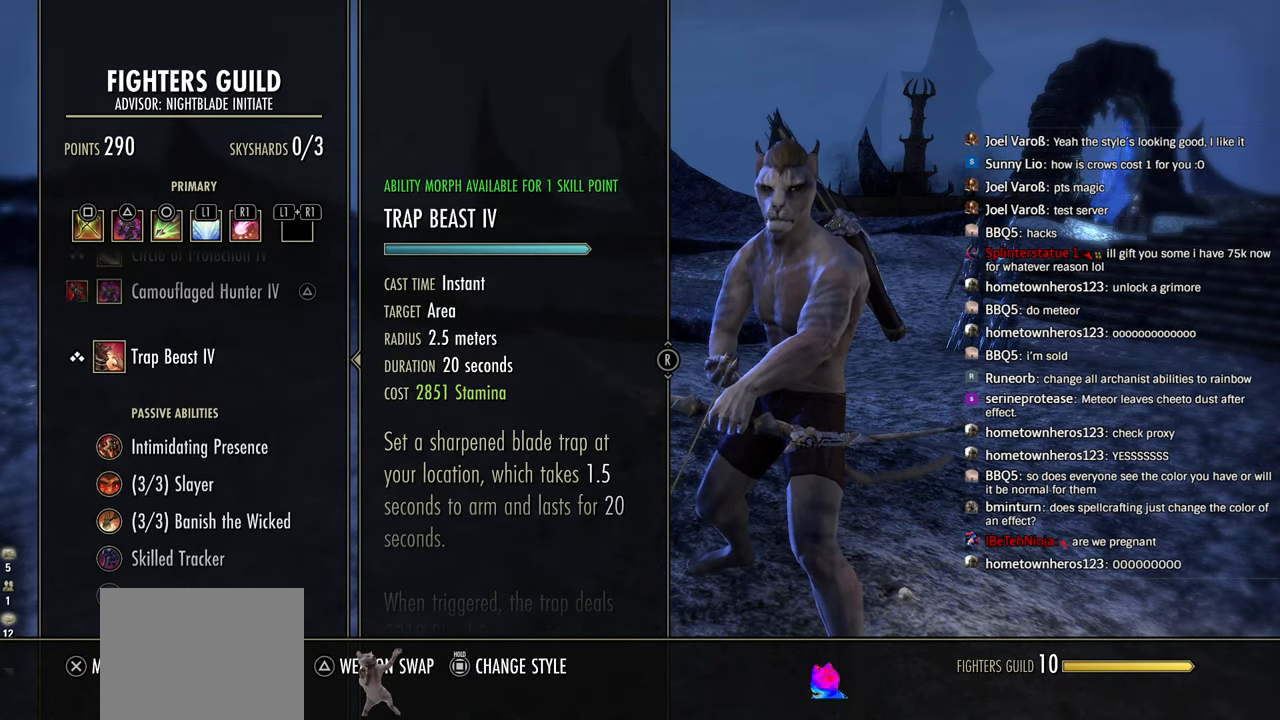
{"buttons": ["SQUARE"], "left_stick": "center", "right_stick": "center", "events": []}
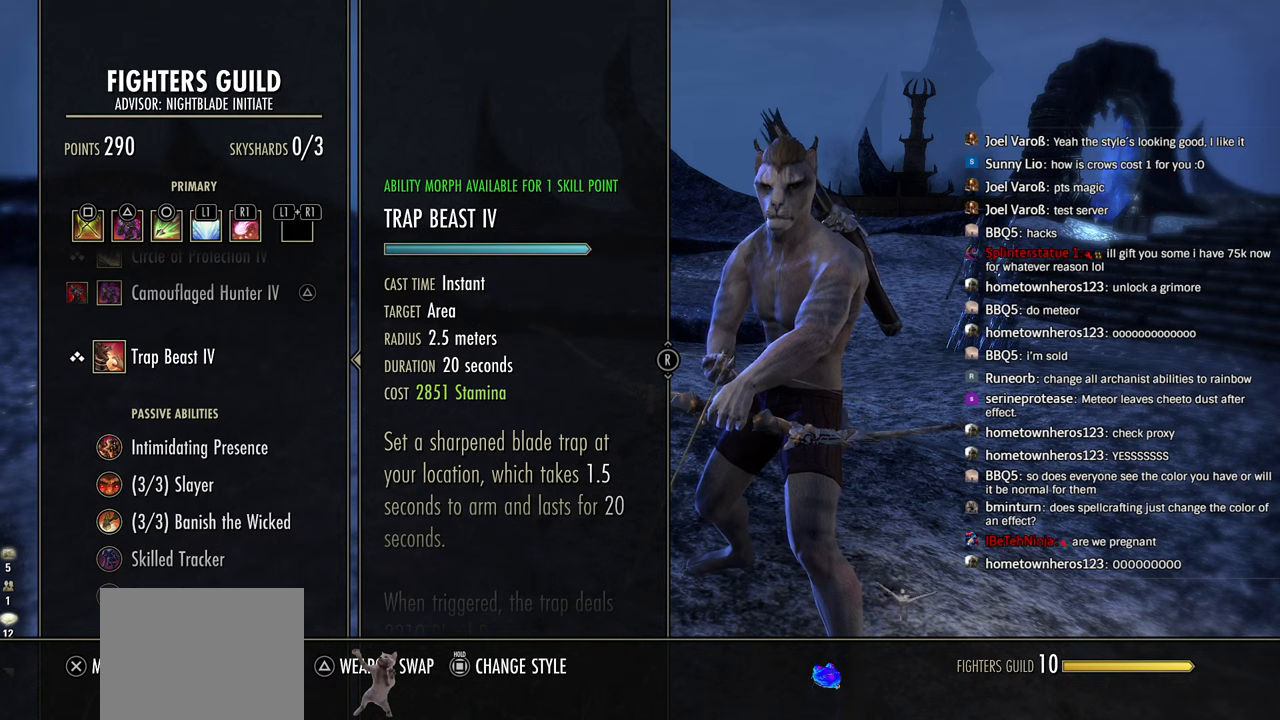
{"buttons": ["SQUARE"], "left_stick": "center", "right_stick": "center", "events": []}
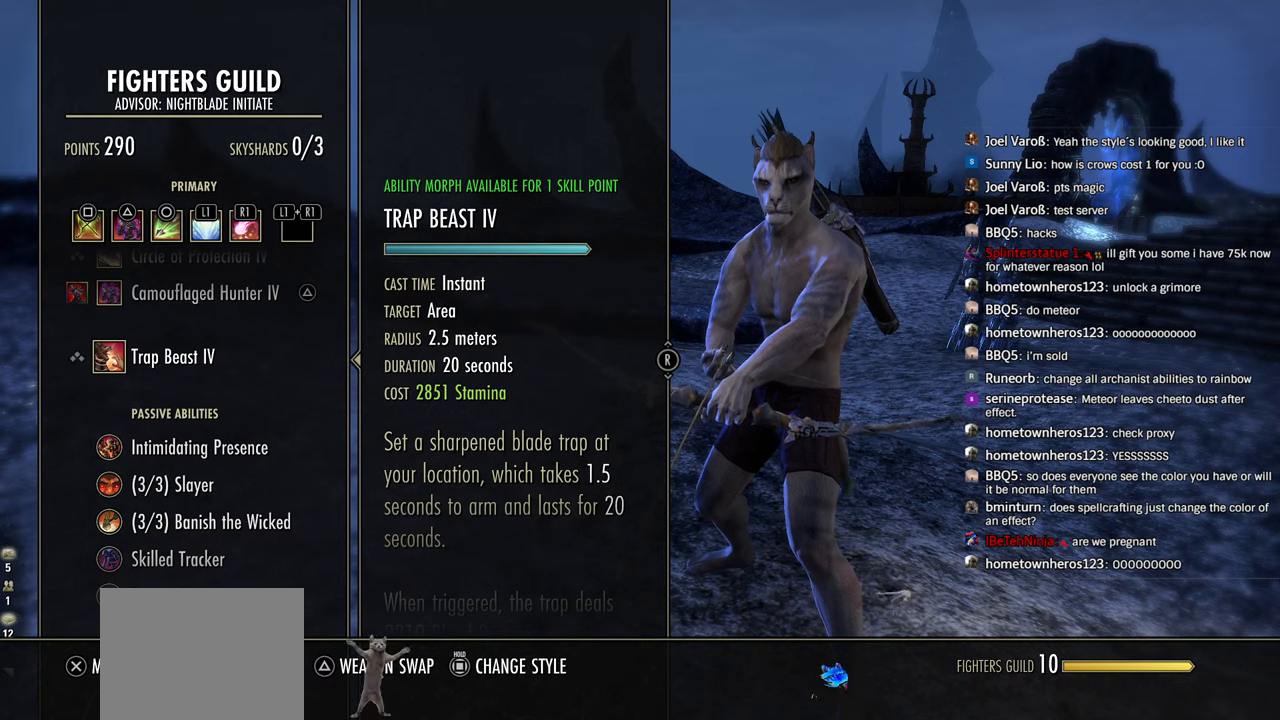
{"buttons": ["SQUARE"], "left_stick": "center", "right_stick": "center", "events": [[16, "SQUARE", "up"], [116, "SQUARE", "down"]]}
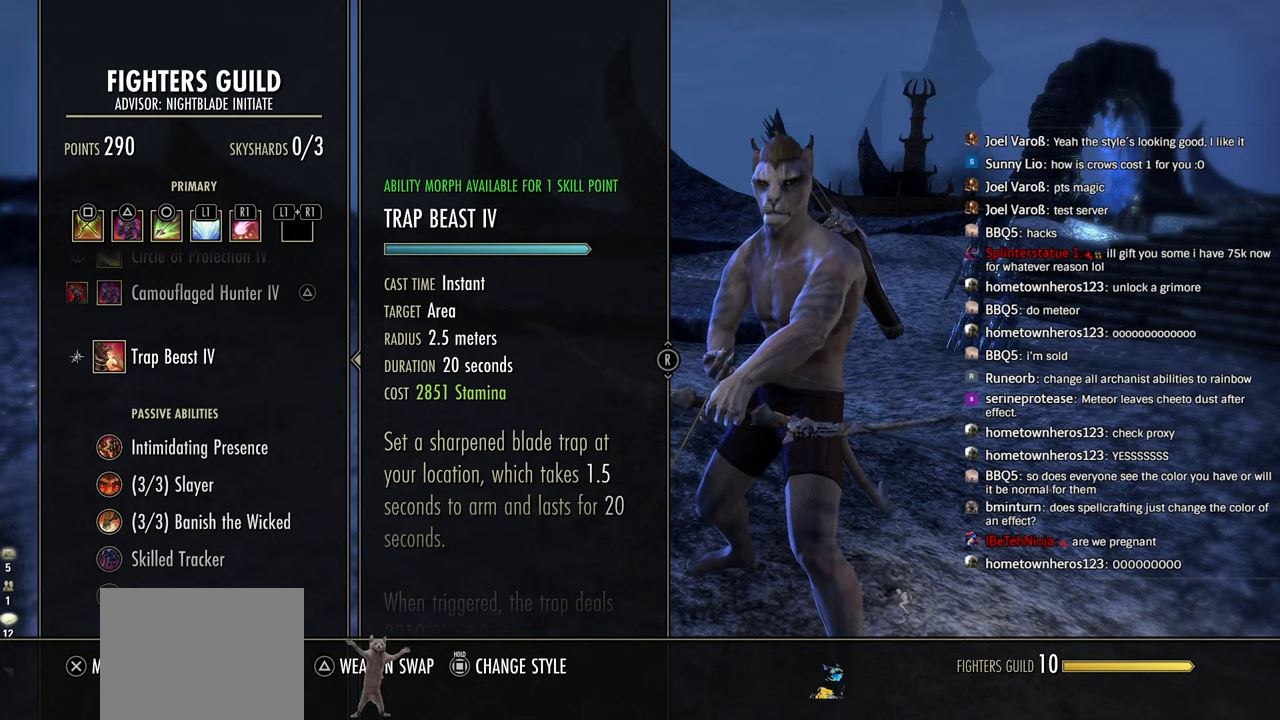
{"buttons": [], "left_stick": "center", "right_stick": "center", "events": [[400, "SQUARE", "up"]]}
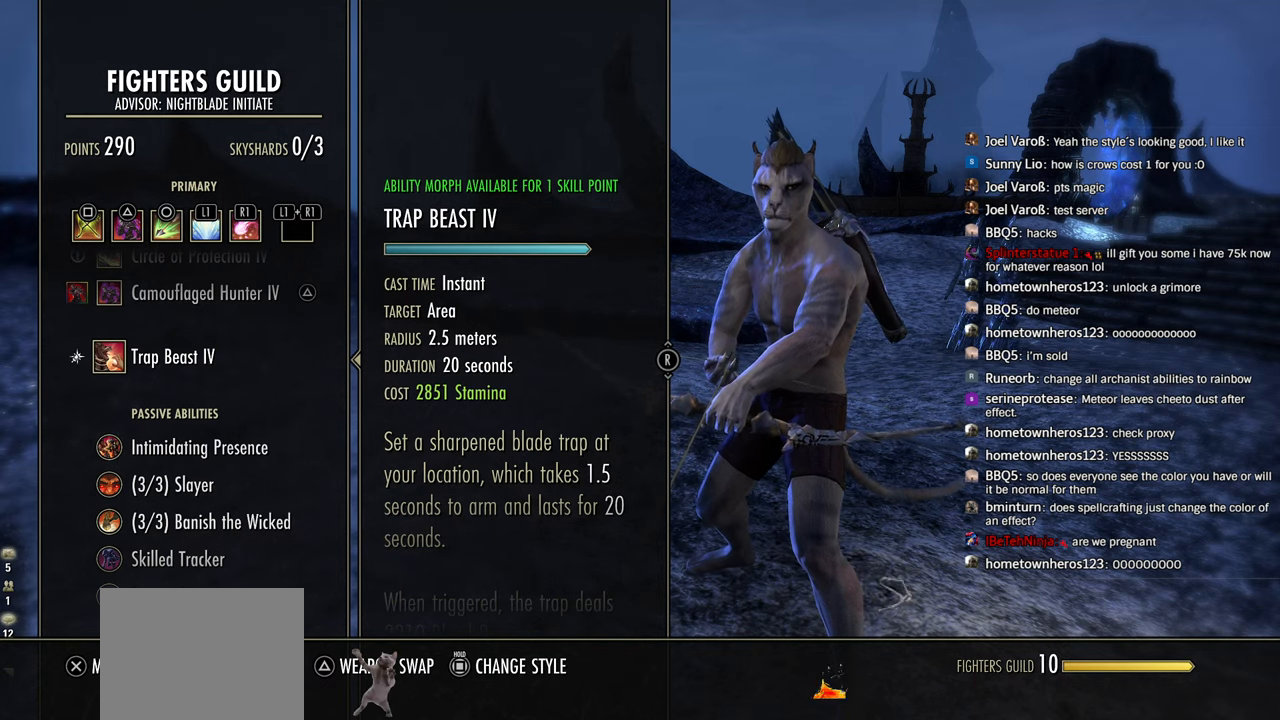
{"buttons": ["CIRCLE"], "left_stick": "center", "right_stick": "center", "events": [[50, "DPAD_UP", "down"], [133, "DPAD_UP", "up"], [283, "DPAD_DOWN", "down"], [383, "DPAD_DOWN", "up"], [466, "CIRCLE", "down"]]}
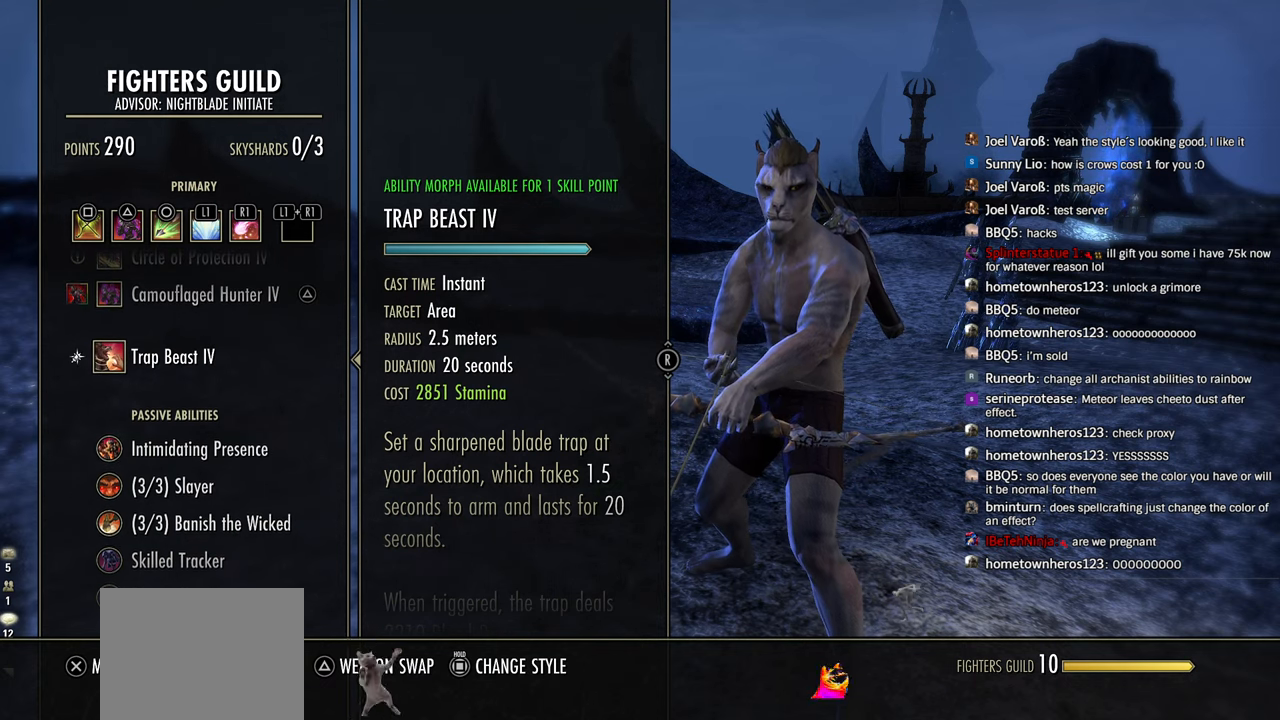
{"buttons": [], "left_stick": "center", "right_stick": "center", "events": [[133, "CIRCLE", "up"]]}
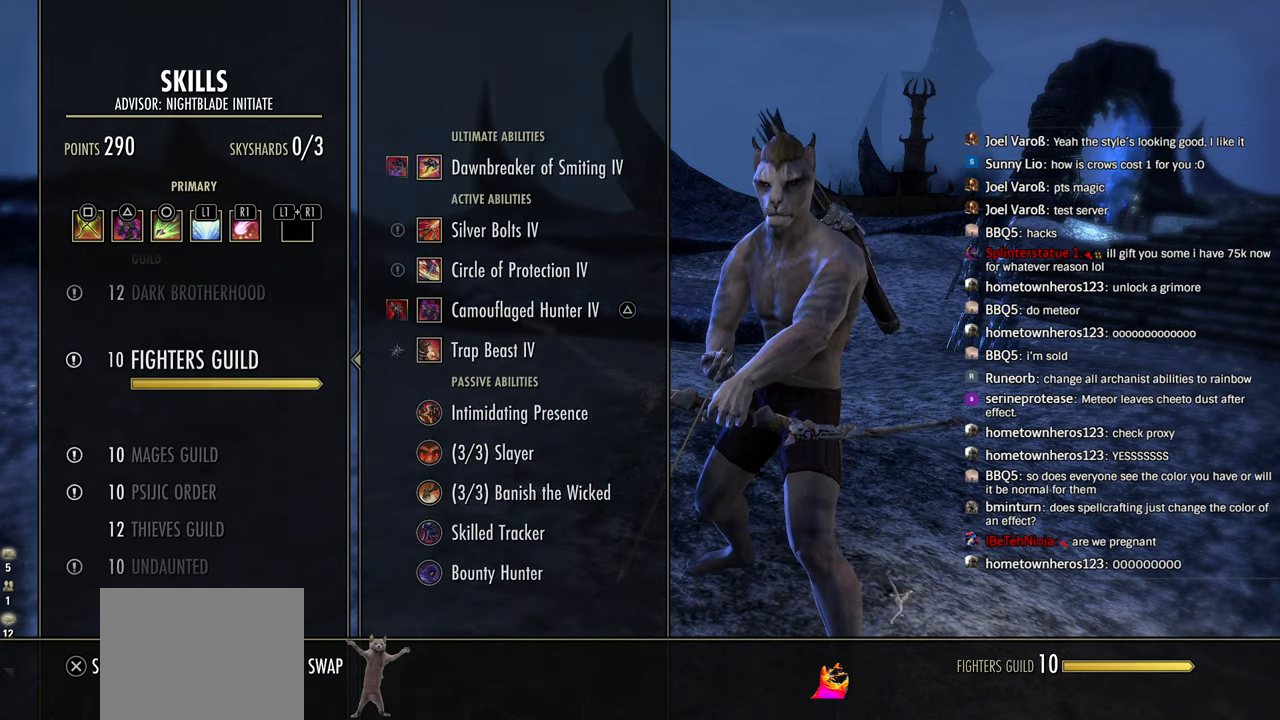
{"buttons": [], "left_stick": "center", "right_stick": "center", "events": [[116, "DPAD_DOWN", "down"], [233, "DPAD_DOWN", "up"]]}
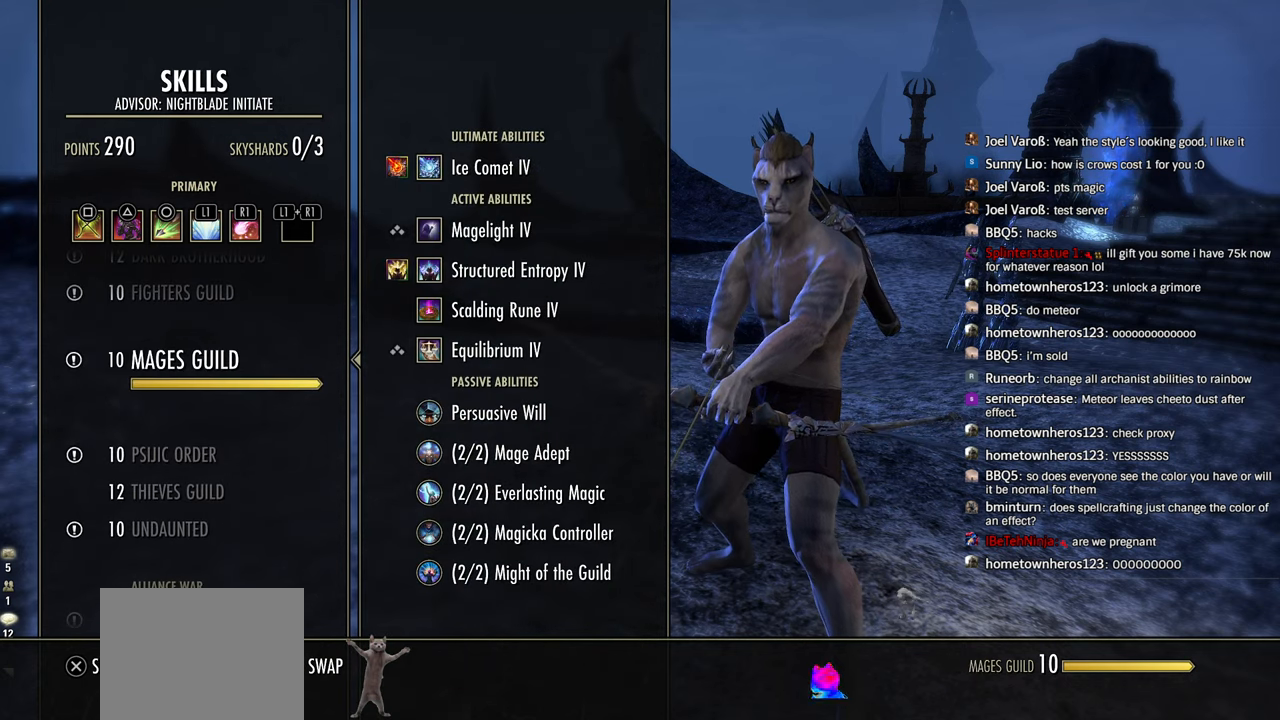
{"buttons": [], "left_stick": "center", "right_stick": "center", "events": []}
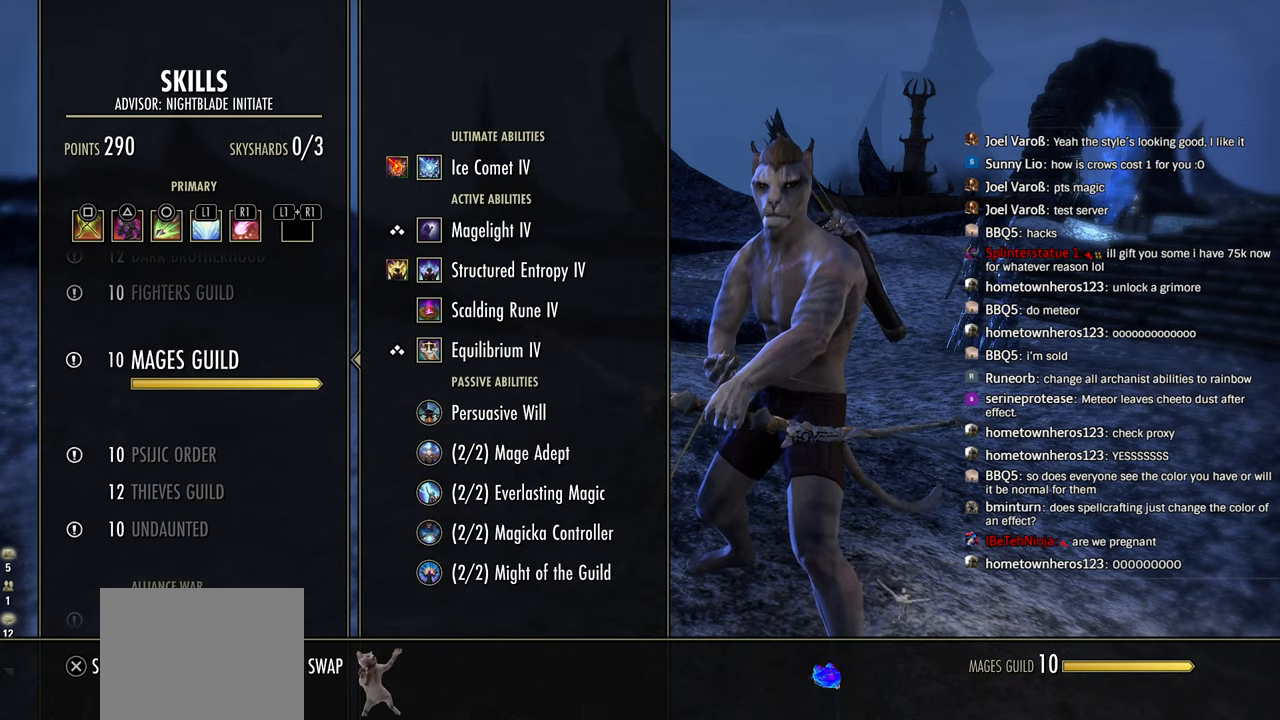
{"buttons": [], "left_stick": "center", "right_stick": "center", "events": [[66, "DPAD_UP", "down"], [133, "DPAD_UP", "up"], [266, "DPAD_DOWN", "down"], [366, "DPAD_DOWN", "up"]]}
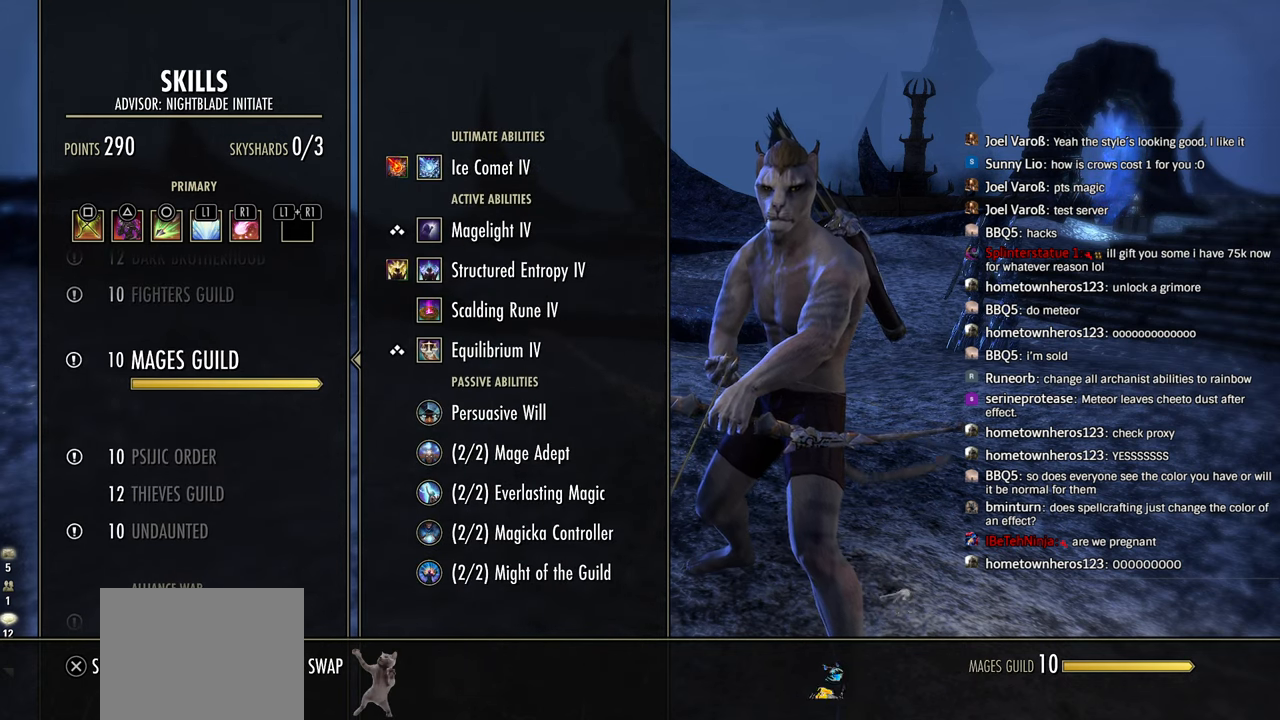
{"buttons": [], "left_stick": "center", "right_stick": "center", "events": []}
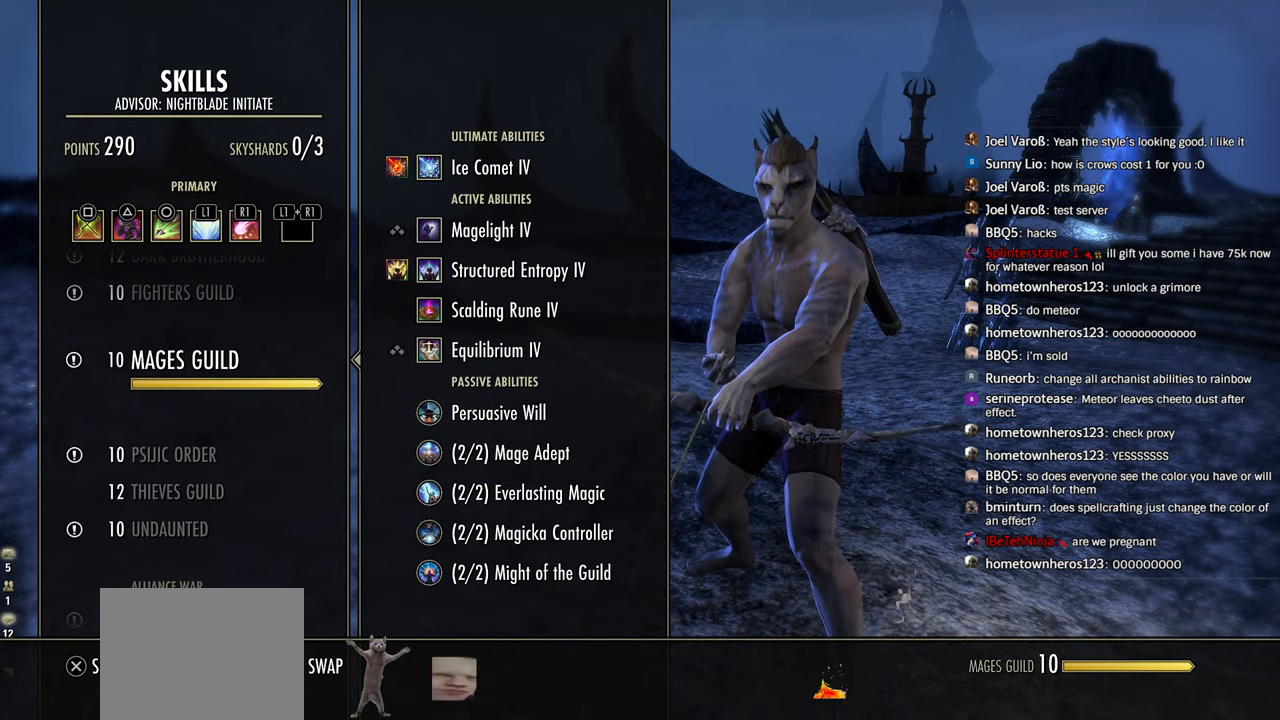
{"buttons": [], "left_stick": "center", "right_stick": "center", "events": []}
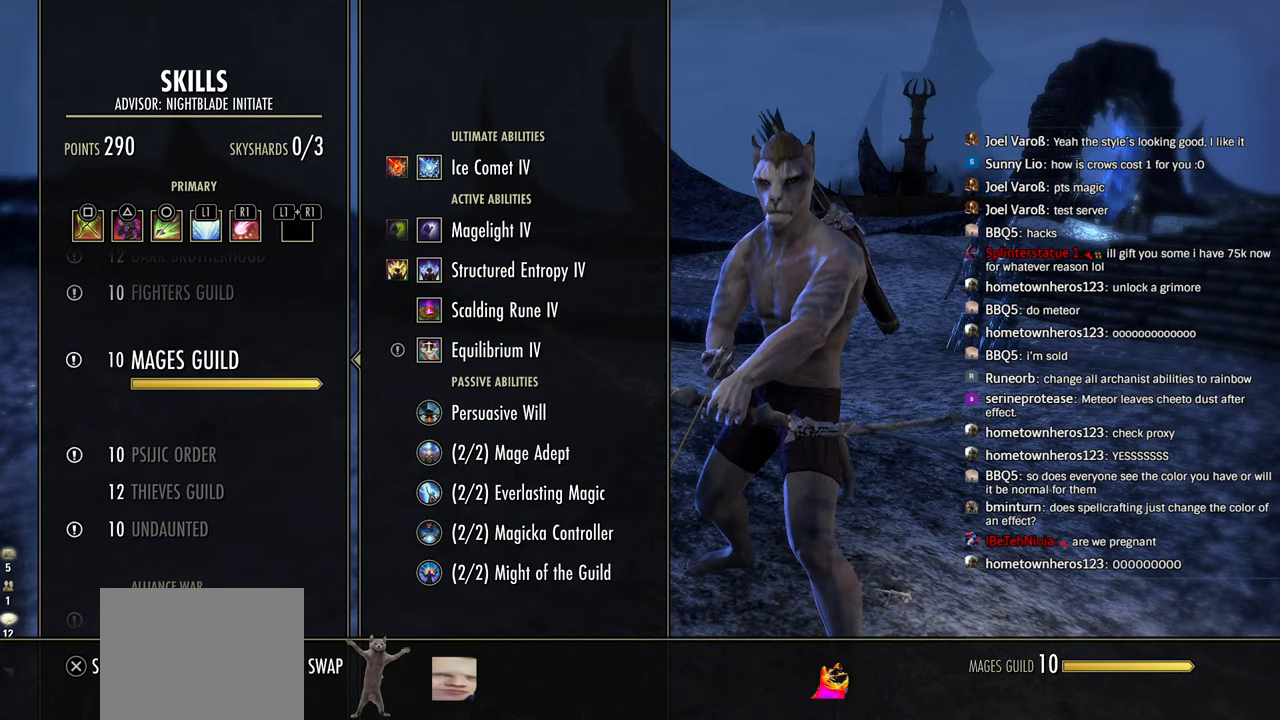
{"buttons": ["DPAD_DOWN"], "left_stick": "center", "right_stick": "center", "events": [[200, "DPAD_DOWN", "down"], [350, "DPAD_DOWN", "up"], [433, "DPAD_DOWN", "down"]]}
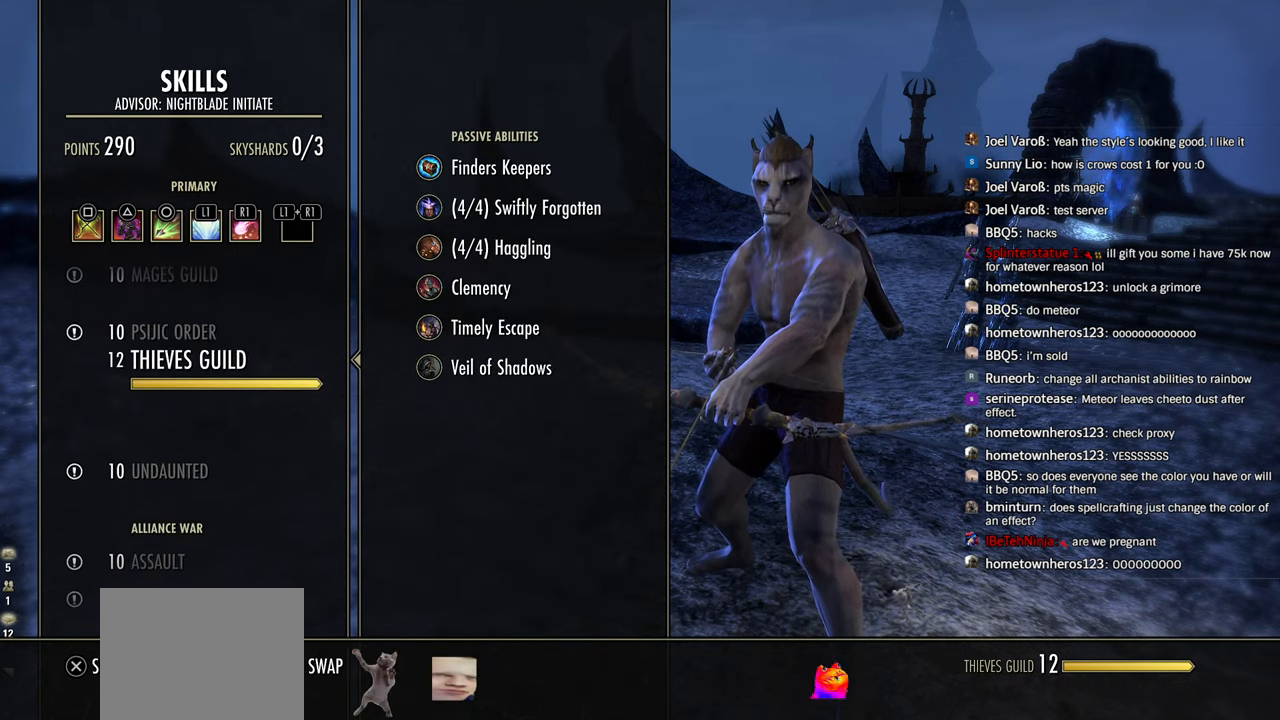
{"buttons": [], "left_stick": "center", "right_stick": "center", "events": [[66, "DPAD_DOWN", "up"], [183, "DPAD_DOWN", "down"], [283, "DPAD_DOWN", "up"]]}